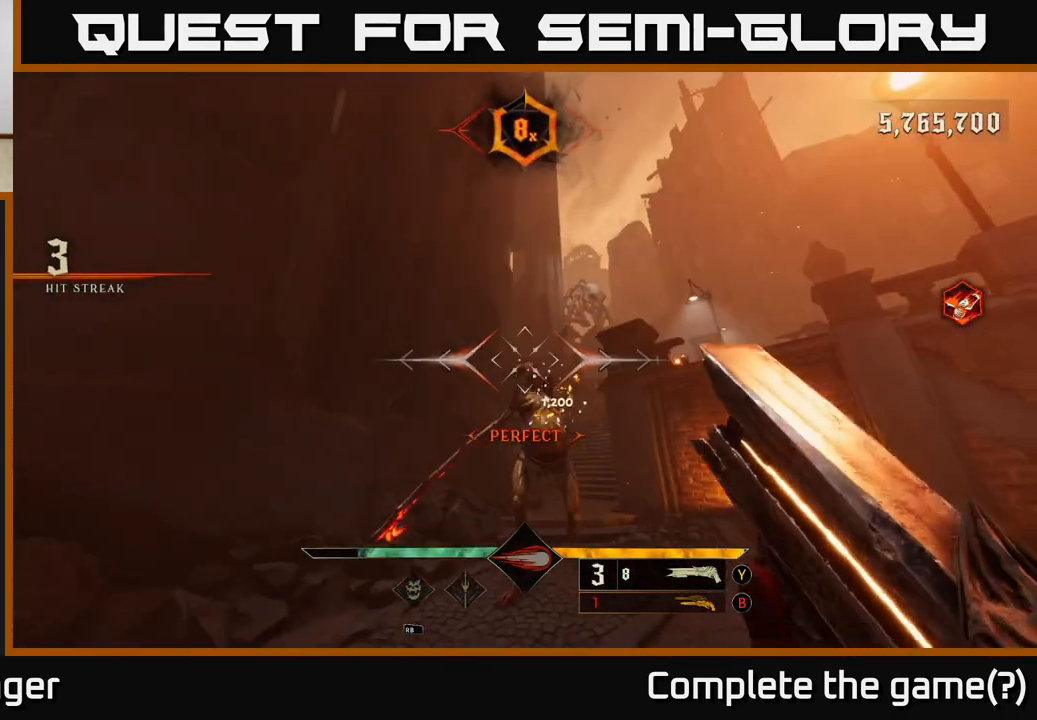
Gameplay with a controller (Xbox layout); each line is a JSON object with the inputs held at the frame after it. "events" lists button and stick changes between this image and that frame as [ms after this image, input, new state], when the widget could be followed in between.
{"buttons": [], "left_stick": "down", "right_stick": "center", "events": [[250, "right_stick", "up"], [350, "right_stick", "center"]]}
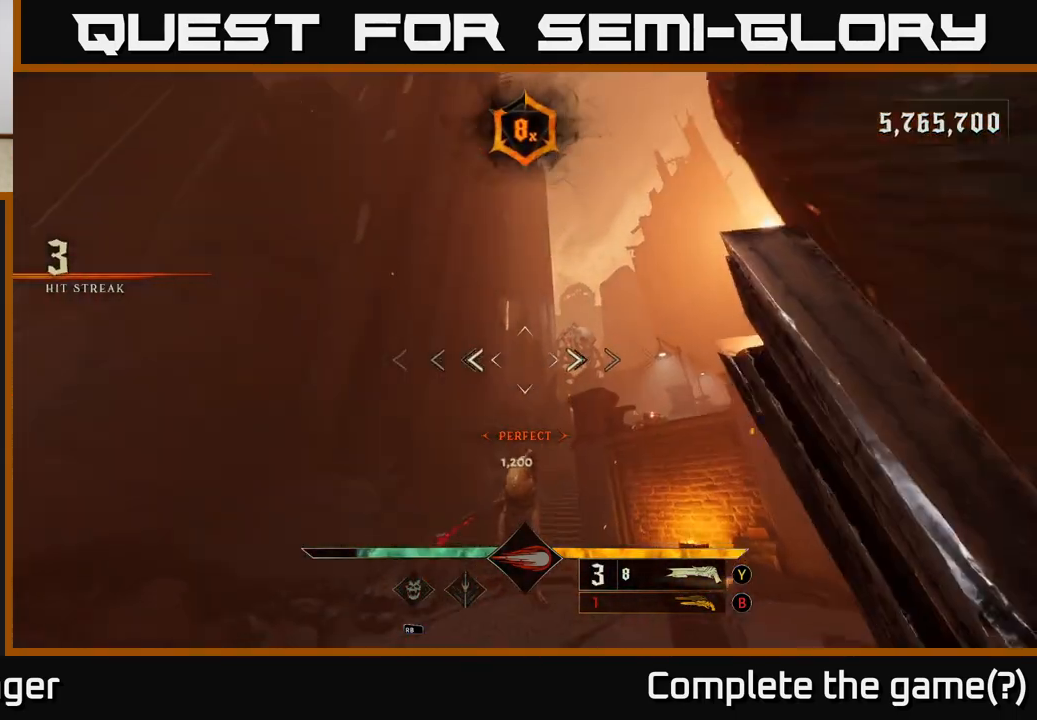
{"buttons": ["R2"], "left_stick": "down-left", "right_stick": "down-left", "events": [[33, "right_stick", "down"], [50, "left_stick", "center"], [150, "right_stick", "center"], [467, "R2", "down"], [467, "left_stick", "down-left"], [483, "right_stick", "down-left"]]}
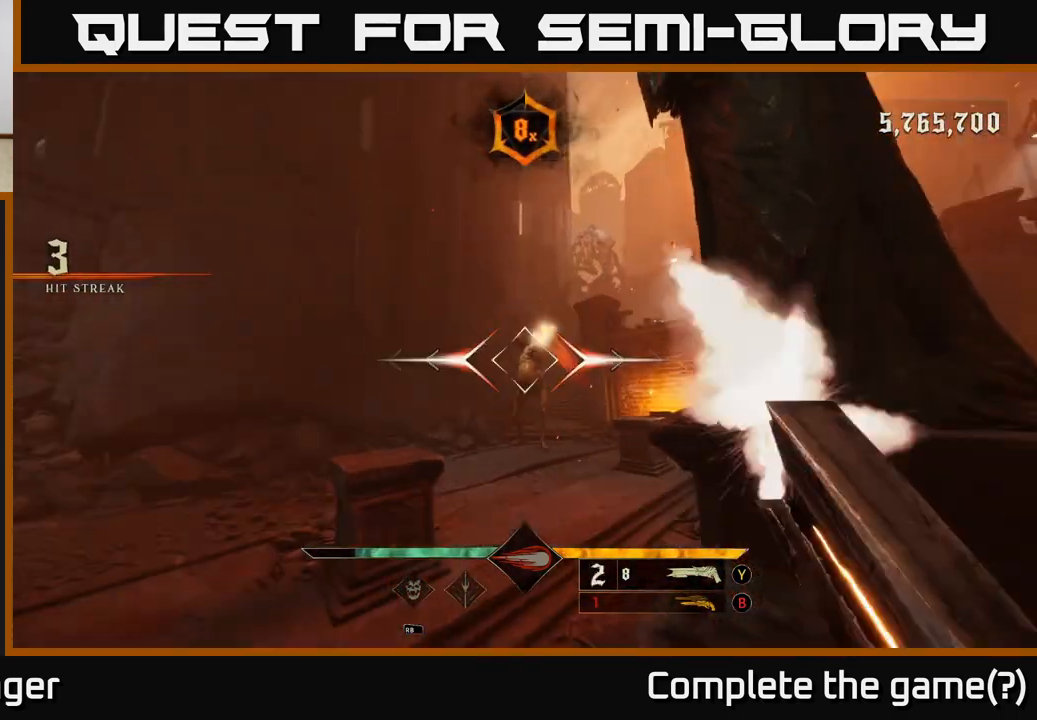
{"buttons": [], "left_stick": "center", "right_stick": "center", "events": [[33, "R2", "up"], [33, "right_stick", "center"], [100, "left_stick", "center"]]}
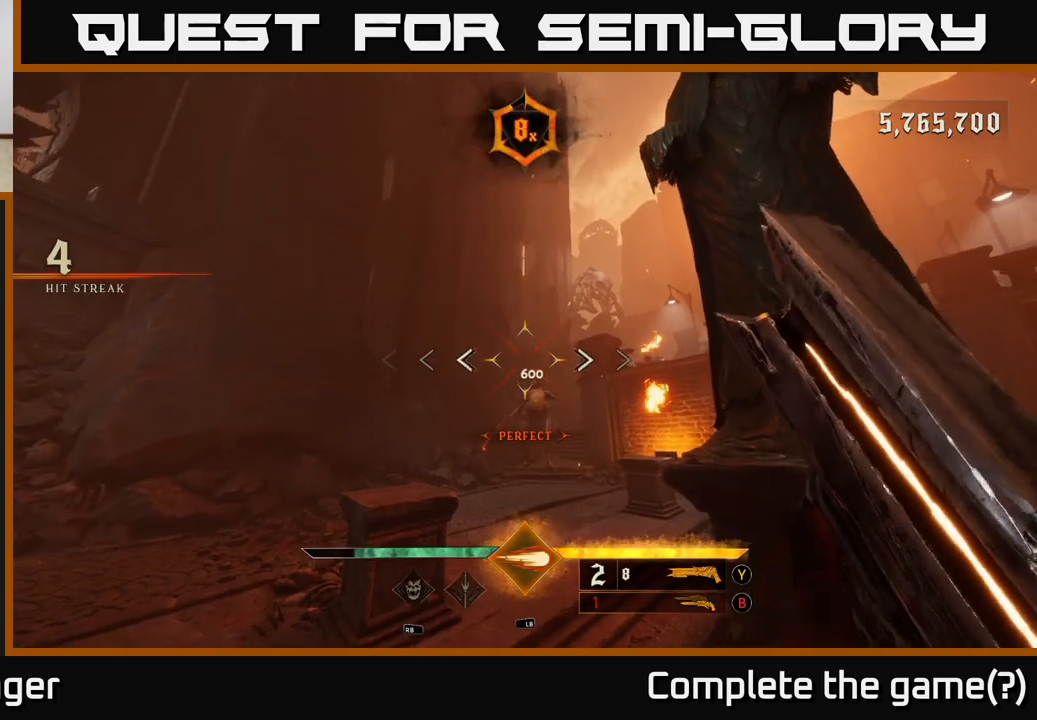
{"buttons": [], "left_stick": "up", "right_stick": "center", "events": [[200, "left_stick", "up"]]}
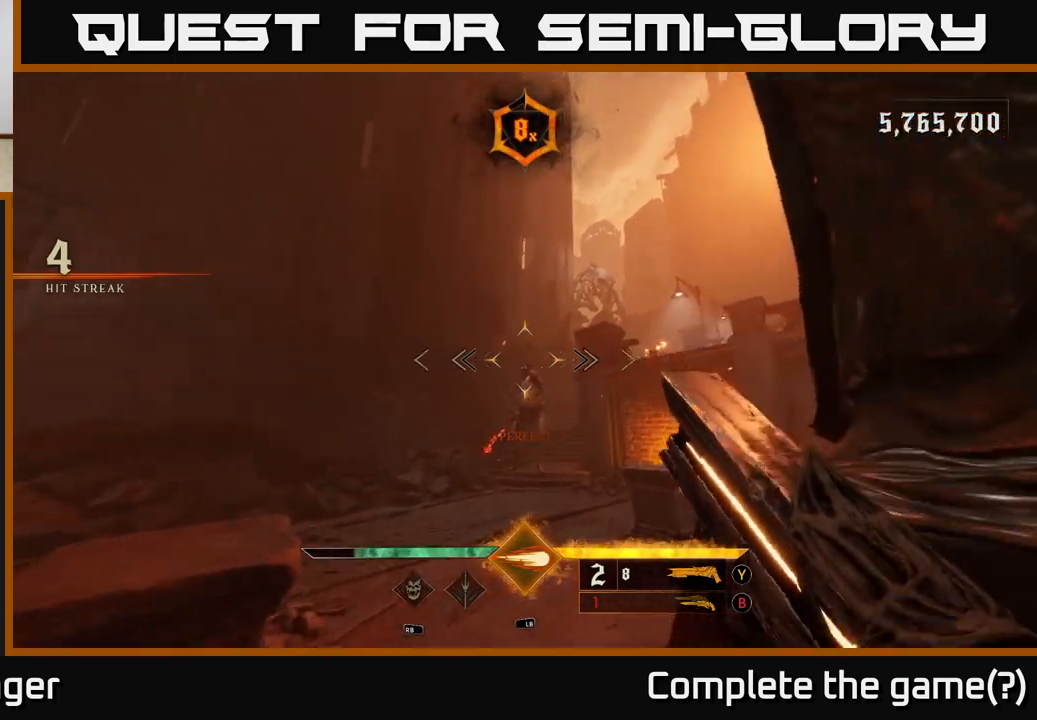
{"buttons": [], "left_stick": "up", "right_stick": "center", "events": [[133, "R2", "down"], [167, "left_stick", "center"], [200, "R2", "up"], [383, "left_stick", "up"]]}